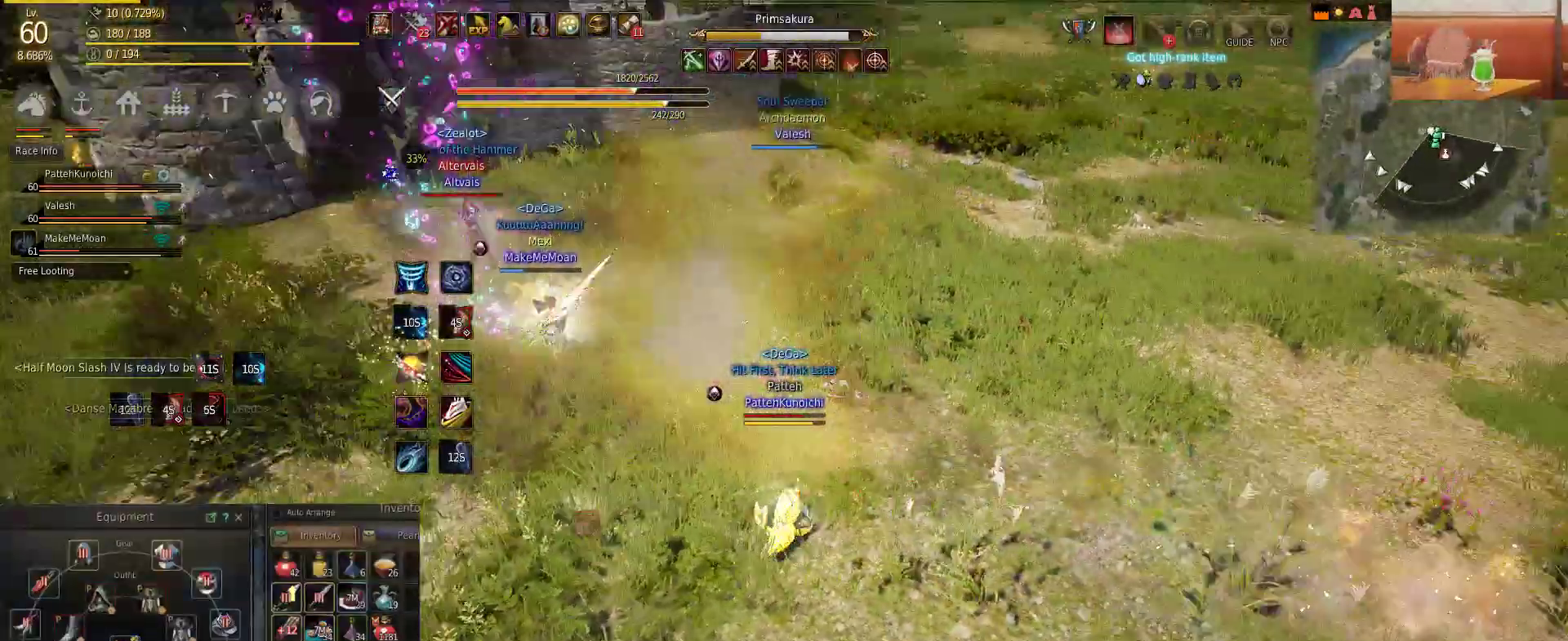
Gameplay with keyboard and mouse; each line is a JSON object with the keys and mouse buttons held at the frame after it. "events" lists presses ("down") and releases ("up") of "a", "c", "d", "e", "f", "q", "s", "shift", "space", "tab", "w", "mouse_left" and "mouse_right" between this image and that frame as [ms after this image, input, new state], when the widget could be followed in between. "mouse_left", "mouse_right" = the "left", "right" buttons of the "mouse" list. No other keys are recorded. Mouse movement is not recorded.
{"keys": ["shift"], "mouse": [], "events": [[101, "q", "down"], [167, "q", "up"], [401, "s", "up"]]}
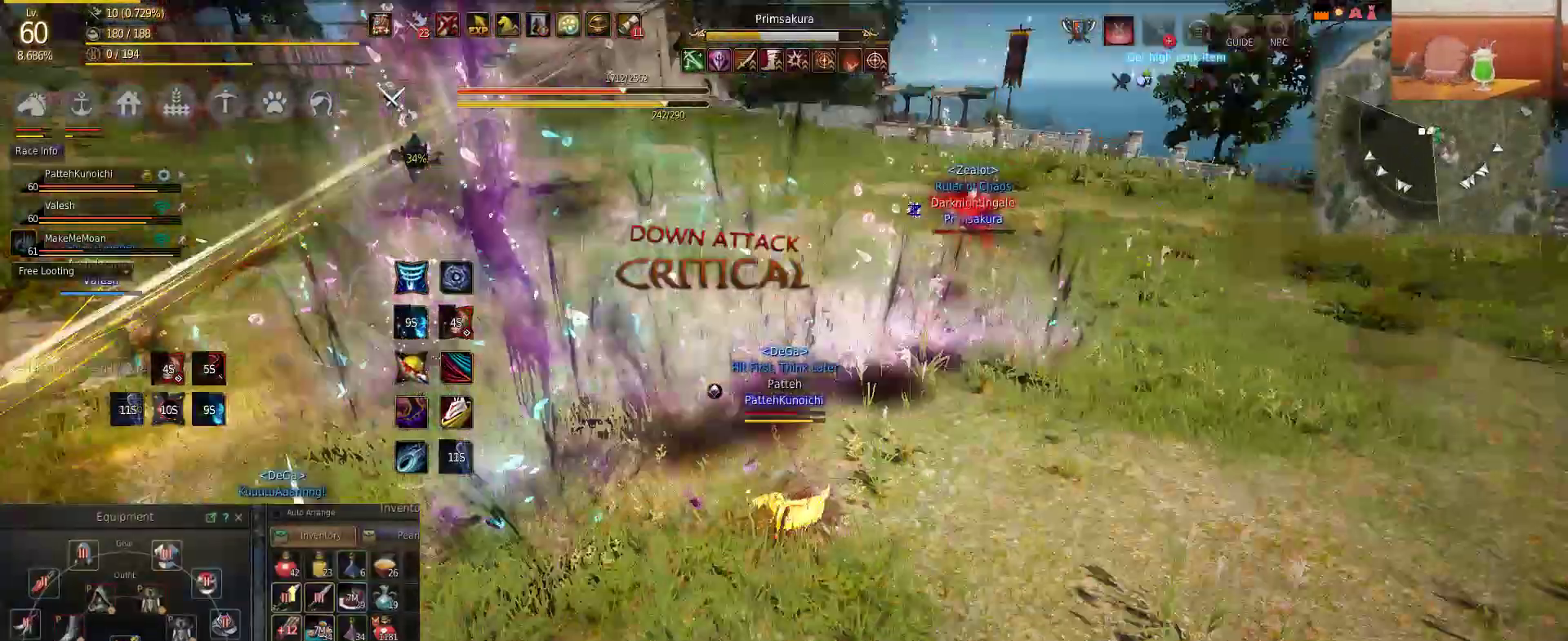
{"keys": ["s", "shift"], "mouse": [], "events": [[67, "s", "down"]]}
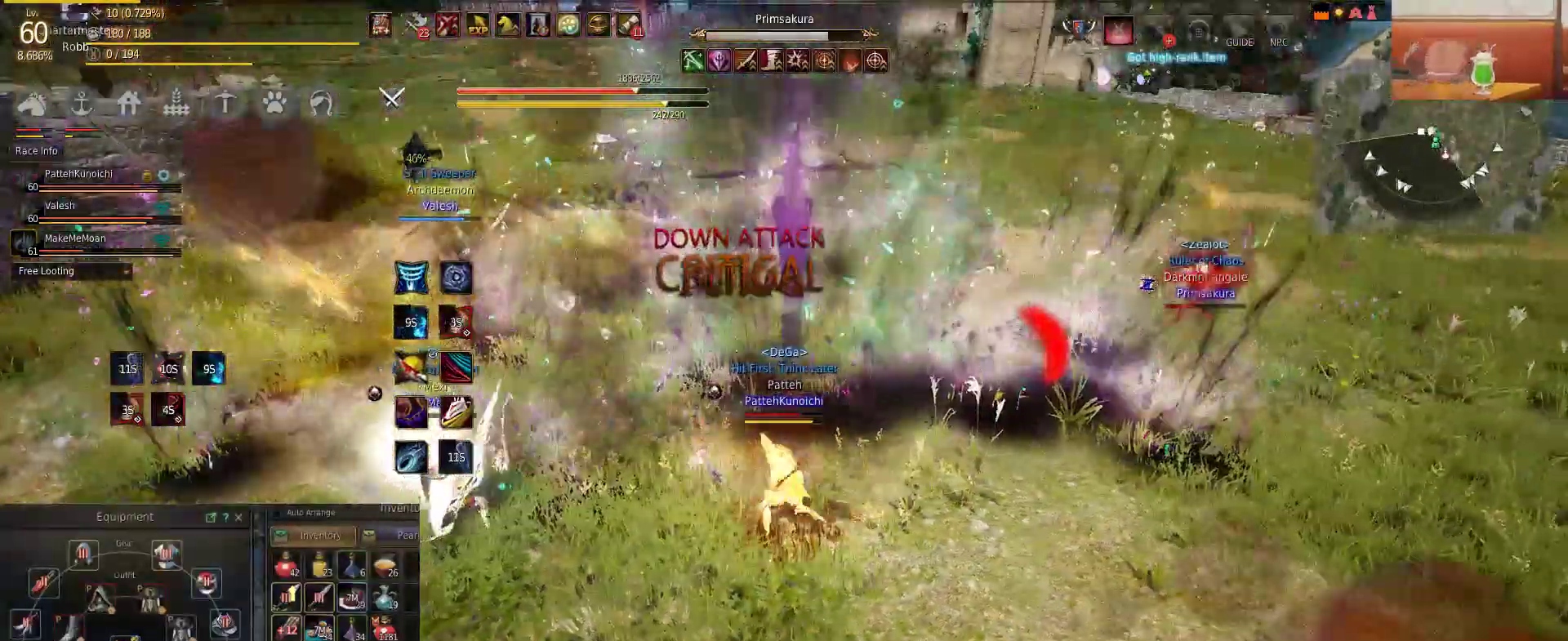
{"keys": ["s", "shift"], "mouse": [], "events": [[101, "s", "up"], [217, "s", "down"], [301, "s", "up"], [368, "s", "down"]]}
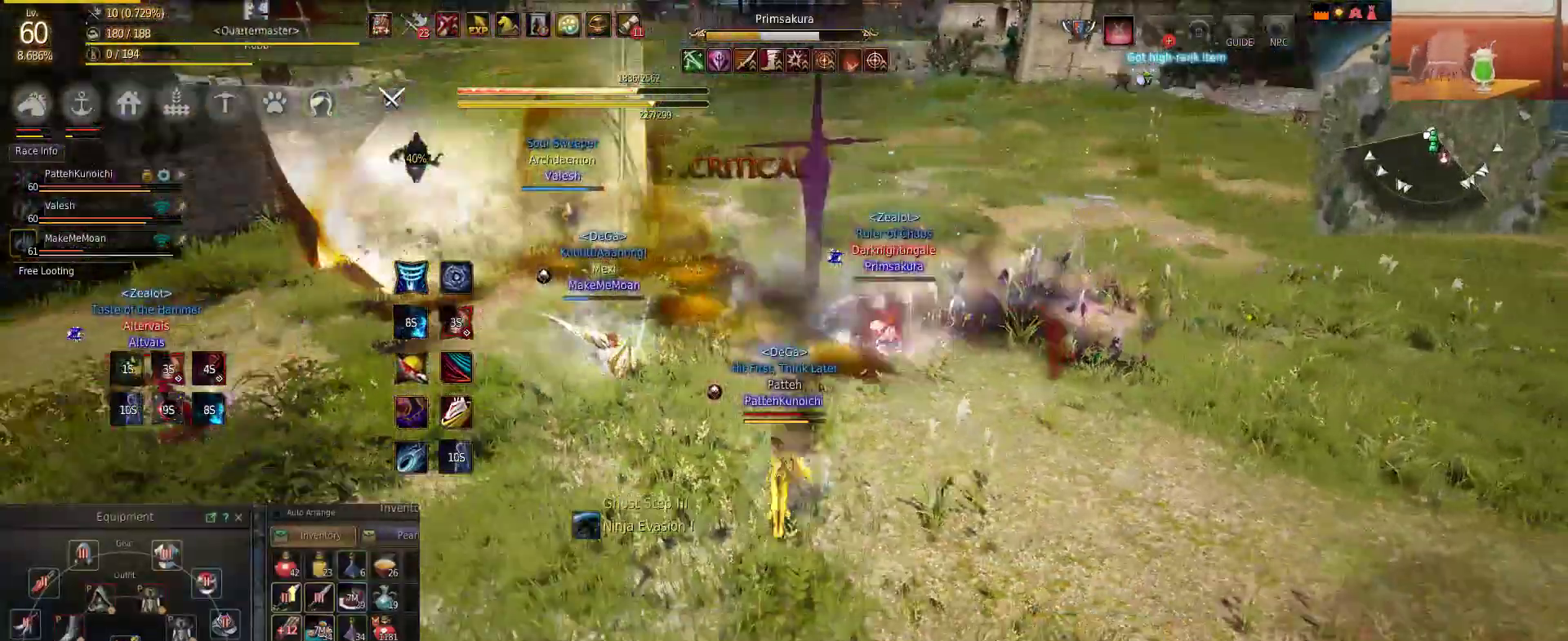
{"keys": ["s", "shift"], "mouse": [], "events": [[50, "s", "up"], [167, "s", "down"], [217, "s", "up"], [284, "s", "down"], [334, "s", "up"], [417, "s", "down"]]}
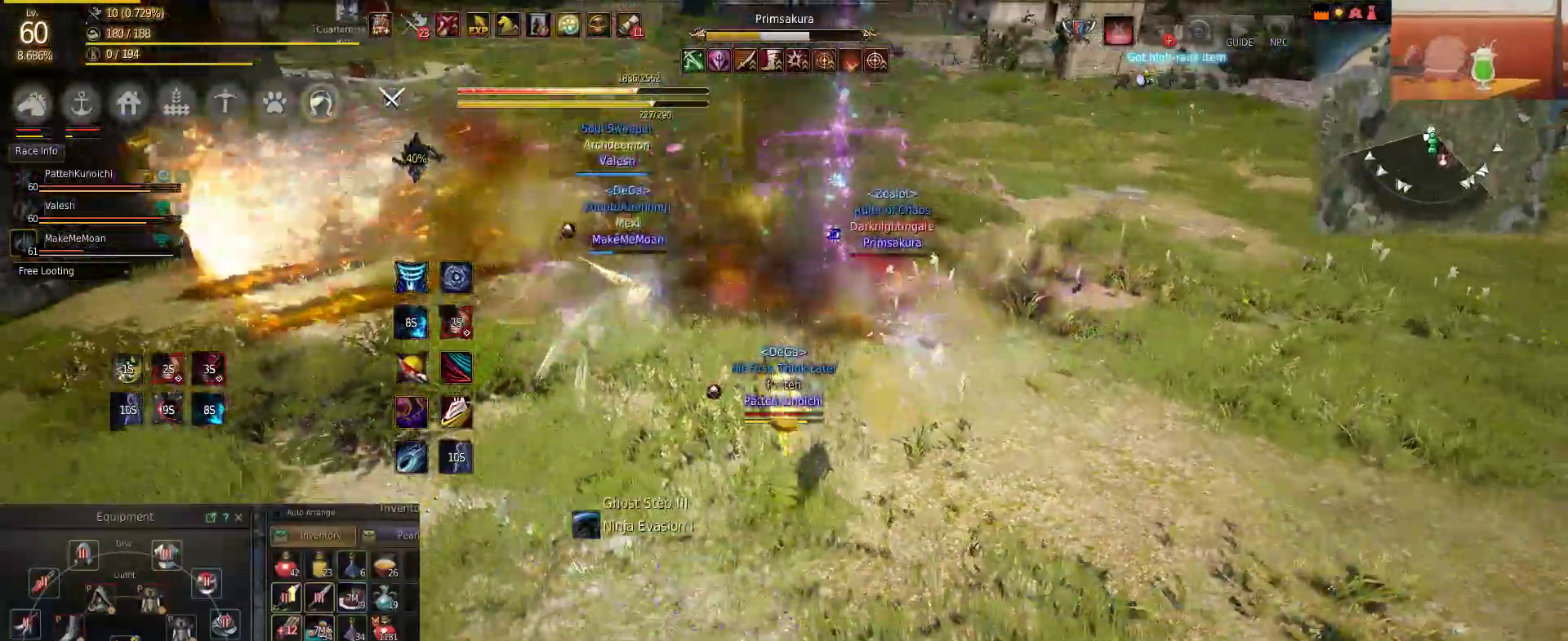
{"keys": ["w"], "mouse": [], "events": [[34, "s", "up"], [117, "w", "down"], [167, "shift", "up"]]}
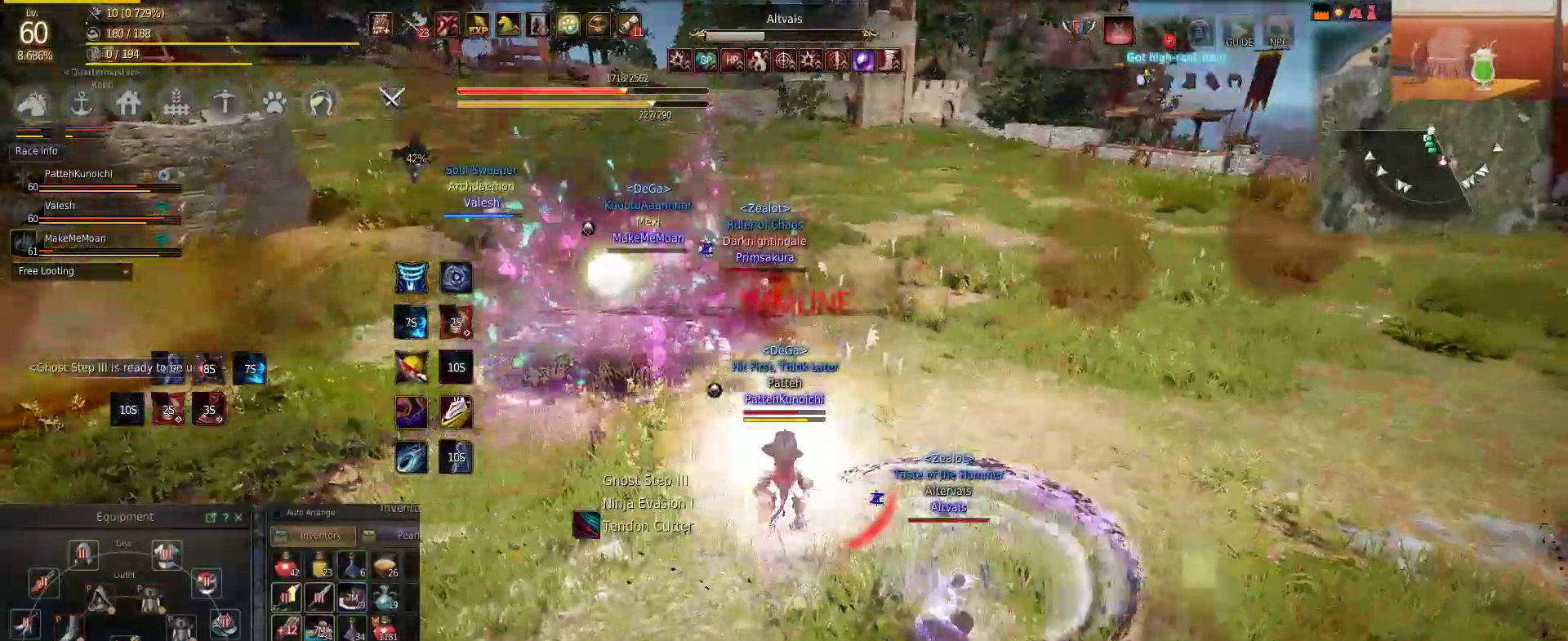
{"keys": ["w"], "mouse": [], "events": []}
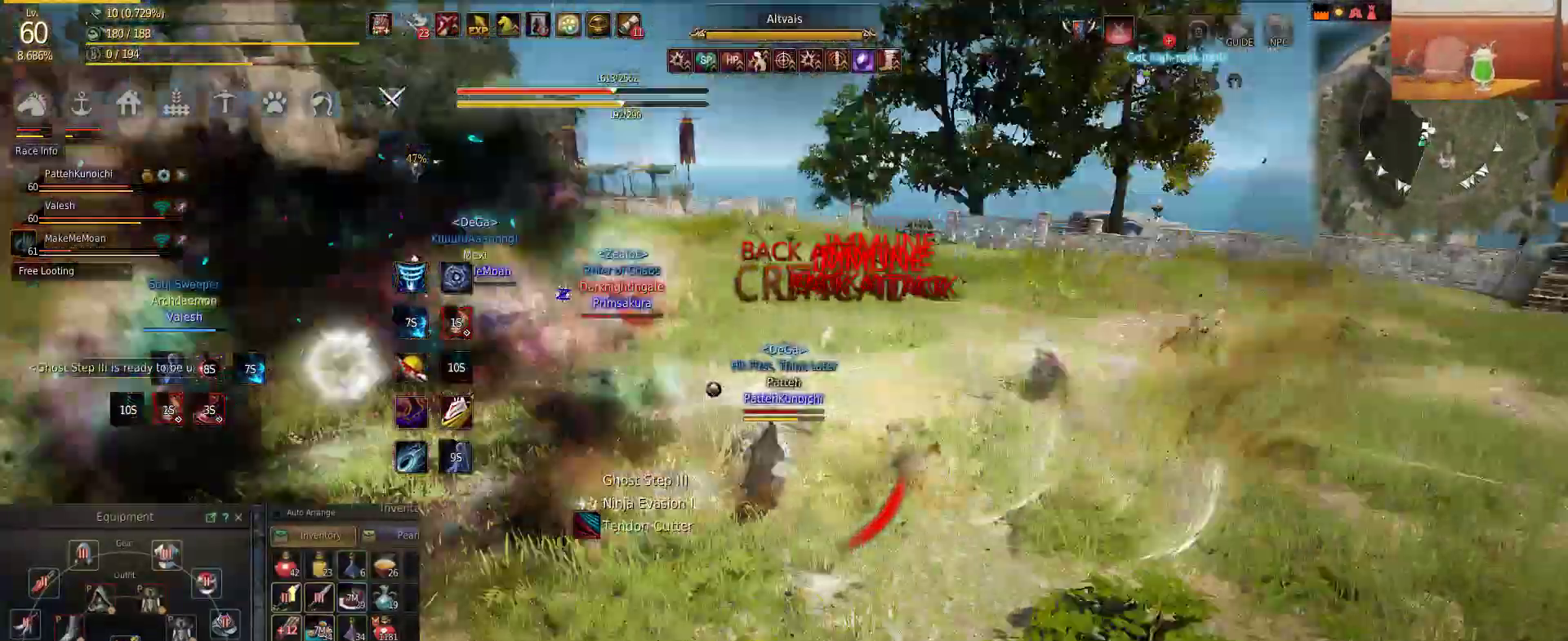
{"keys": ["d"], "mouse": [], "events": [[84, "d", "down"], [301, "w", "up"]]}
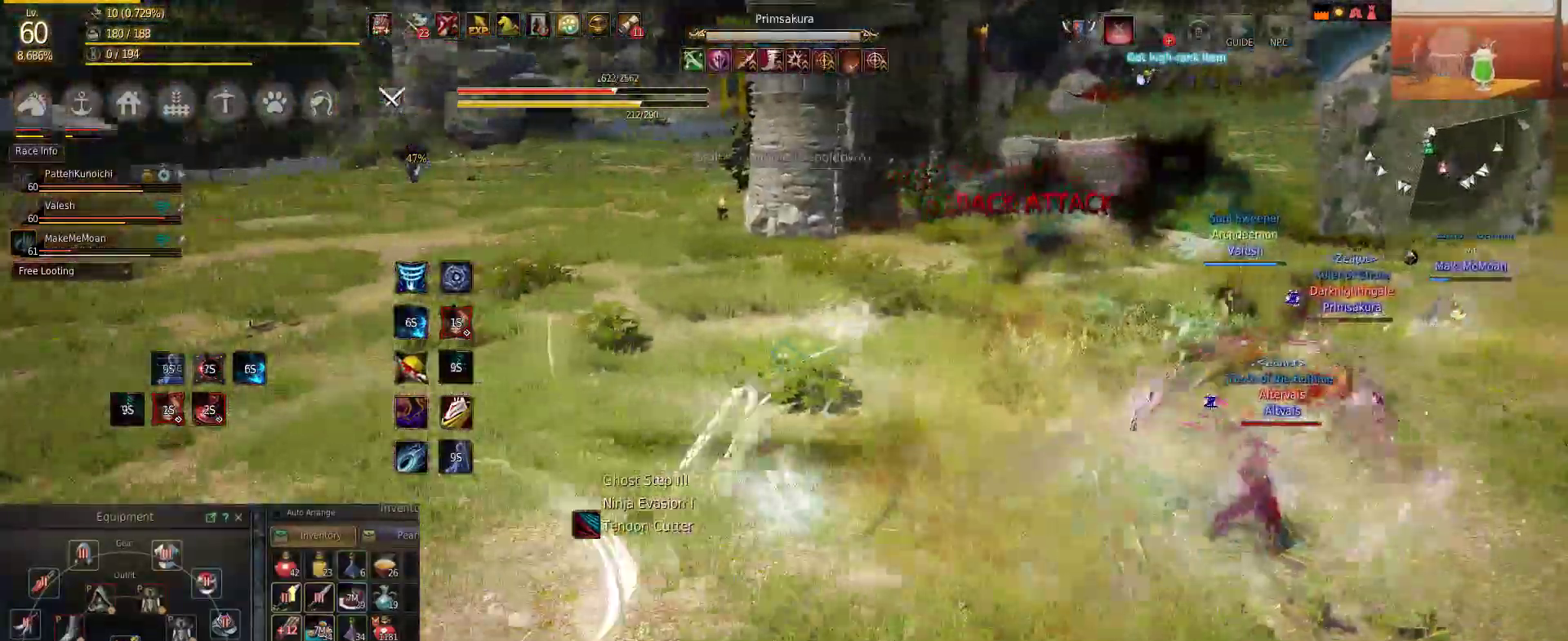
{"keys": ["s", "shift"], "mouse": [], "events": [[184, "d", "up"], [184, "shift", "down"], [284, "s", "down"]]}
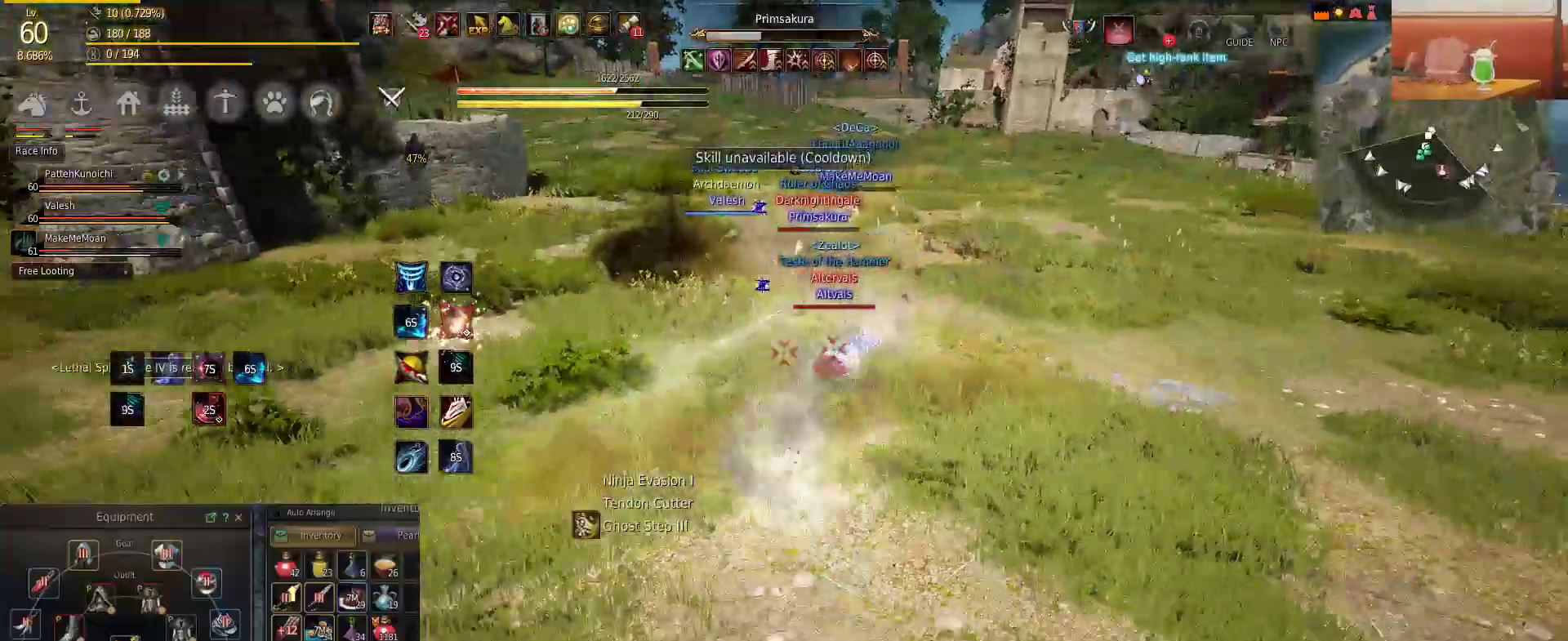
{"keys": ["q", "shift"], "mouse": [], "events": [[201, "s", "up"], [251, "q", "down"], [368, "q", "up"], [484, "q", "down"]]}
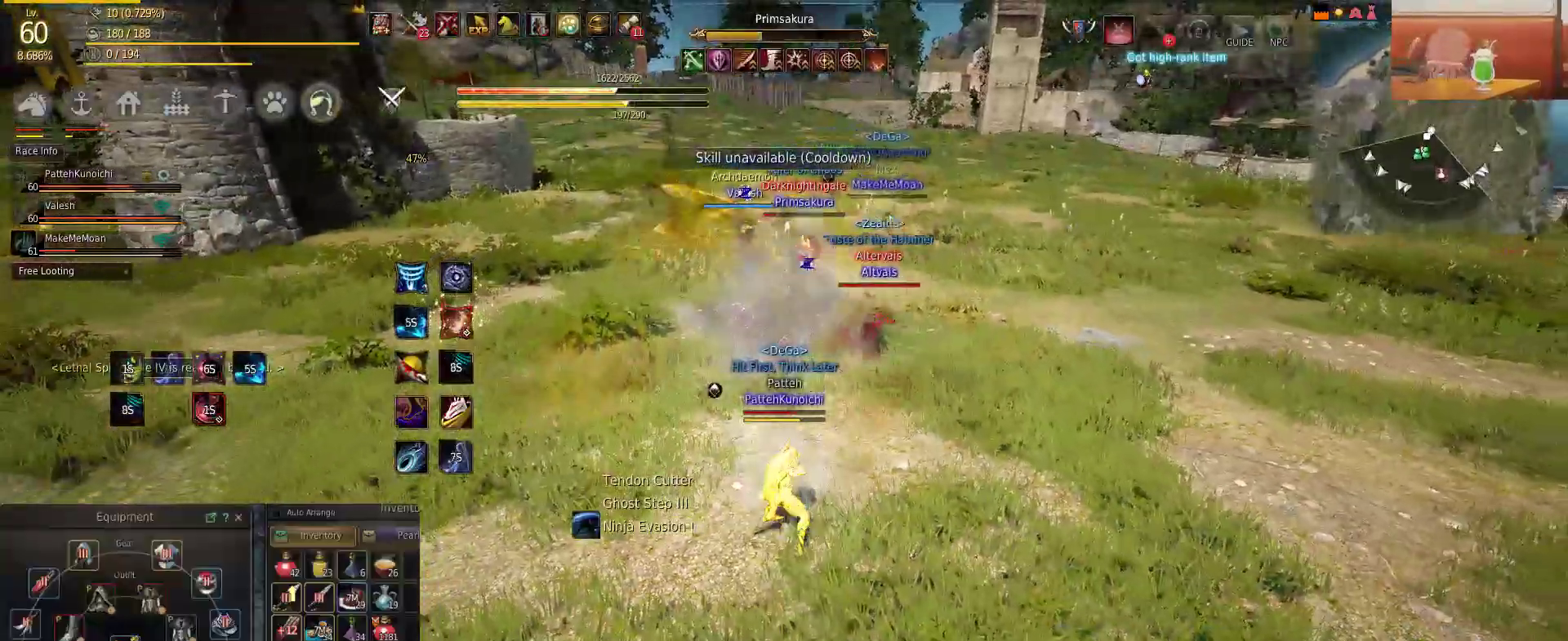
{"keys": ["shift"], "mouse": [], "events": [[117, "q", "up"]]}
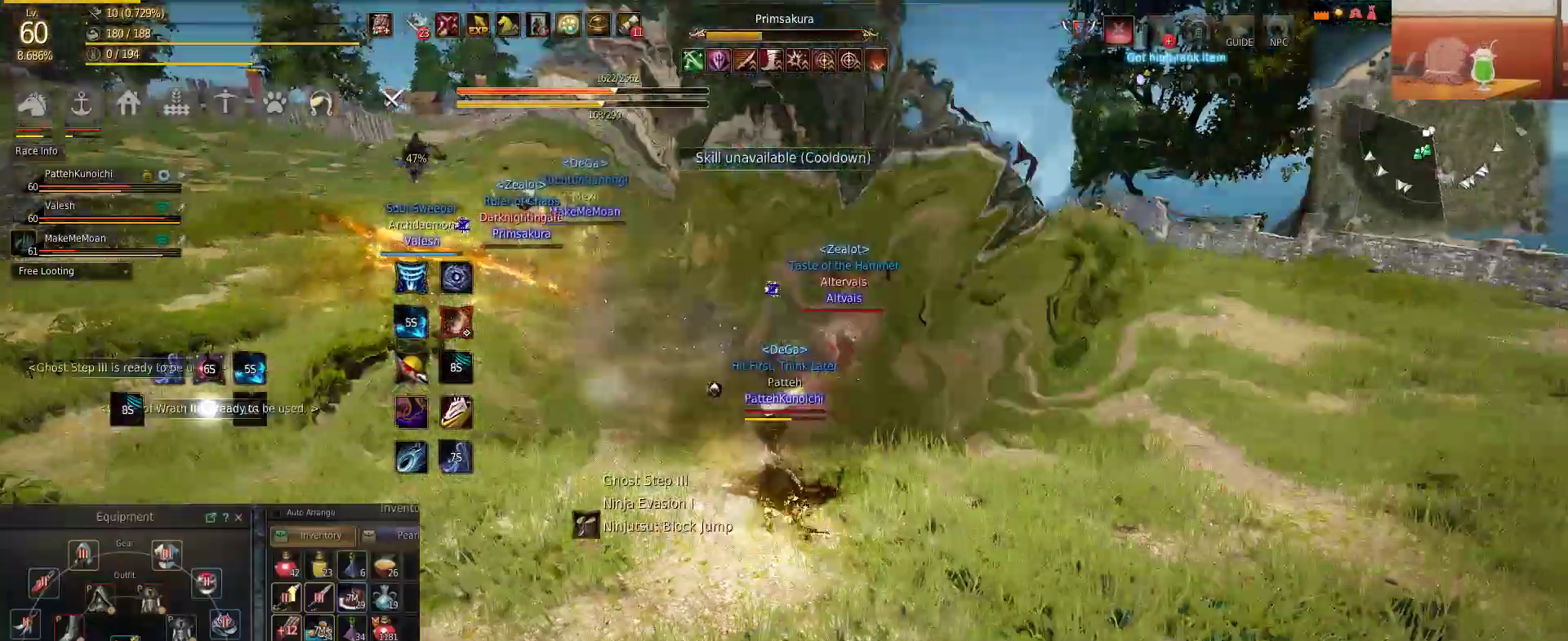
{"keys": ["e"], "mouse": [], "events": [[34, "shift", "up"], [101, "w", "down"], [167, "w", "up"], [234, "w", "down"], [317, "e", "down"], [317, "w", "up"], [401, "e", "up"], [451, "e", "down"]]}
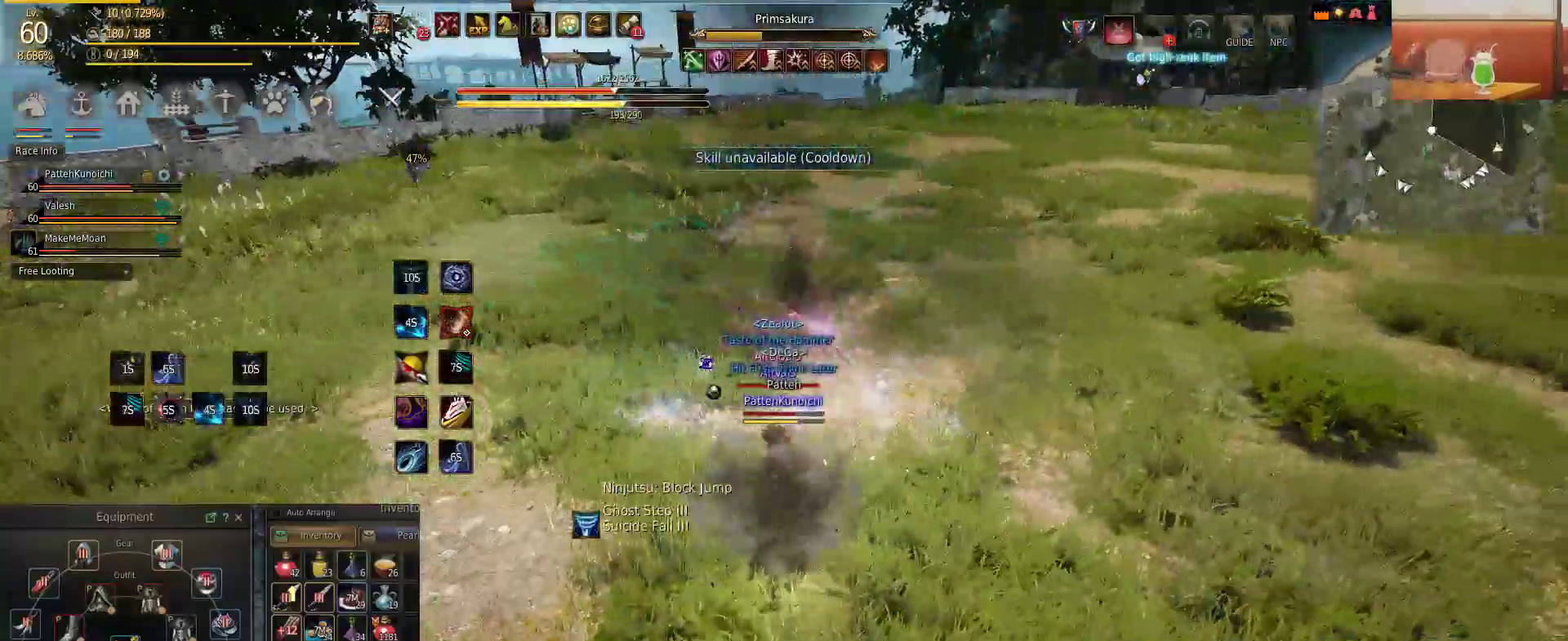
{"keys": ["shift"], "mouse": [], "events": [[33, "e", "up"], [100, "e", "down"], [133, "e", "up"], [234, "e", "down"], [317, "shift", "down"], [334, "e", "up"]]}
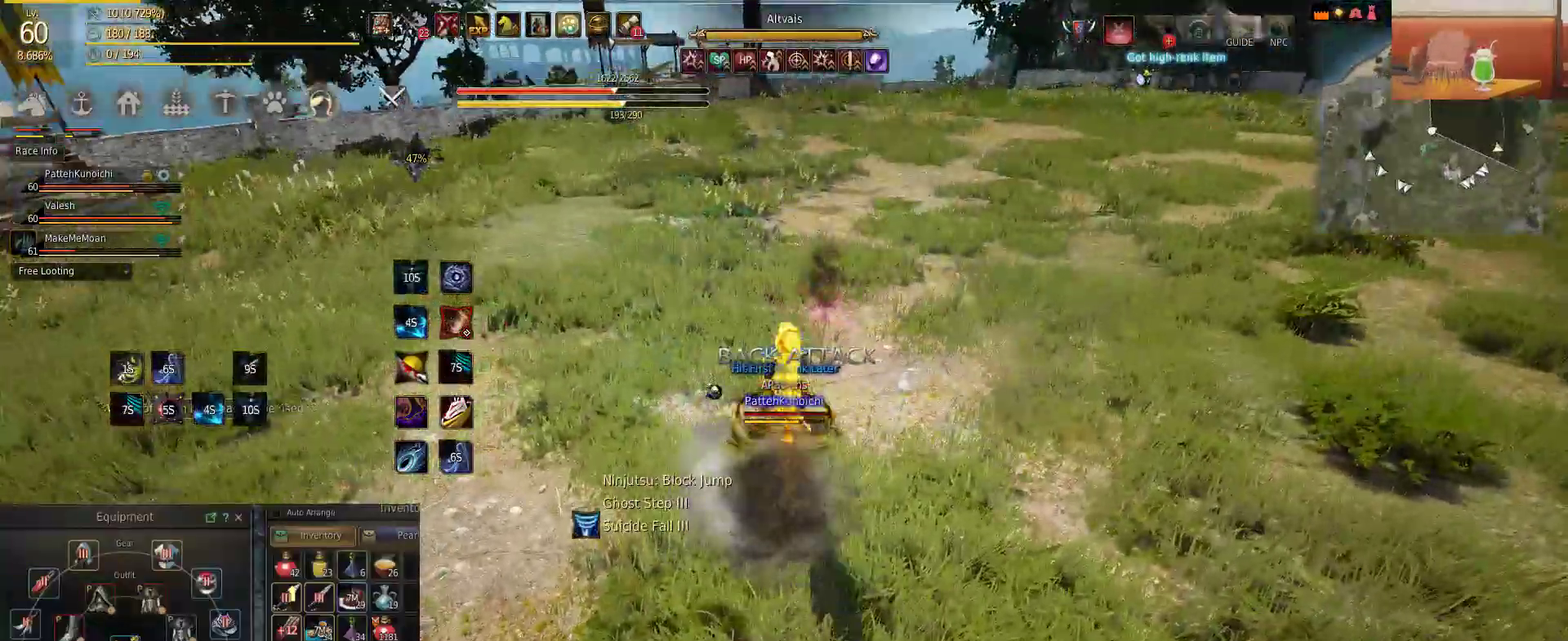
{"keys": ["shift"], "mouse": [], "events": []}
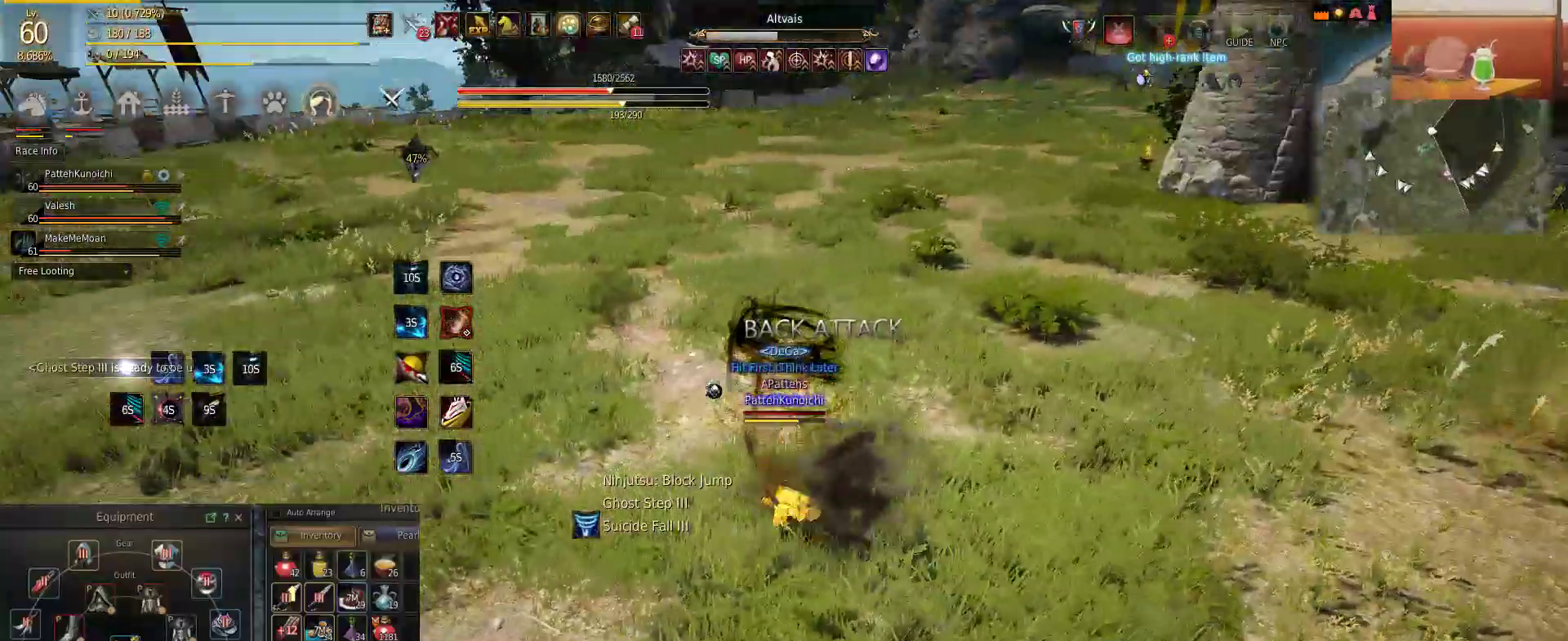
{"keys": ["f", "s"], "mouse": ["left"], "events": [[50, "mouse_left", "down"], [400, "shift", "up"], [434, "s", "down"], [484, "f", "down"]]}
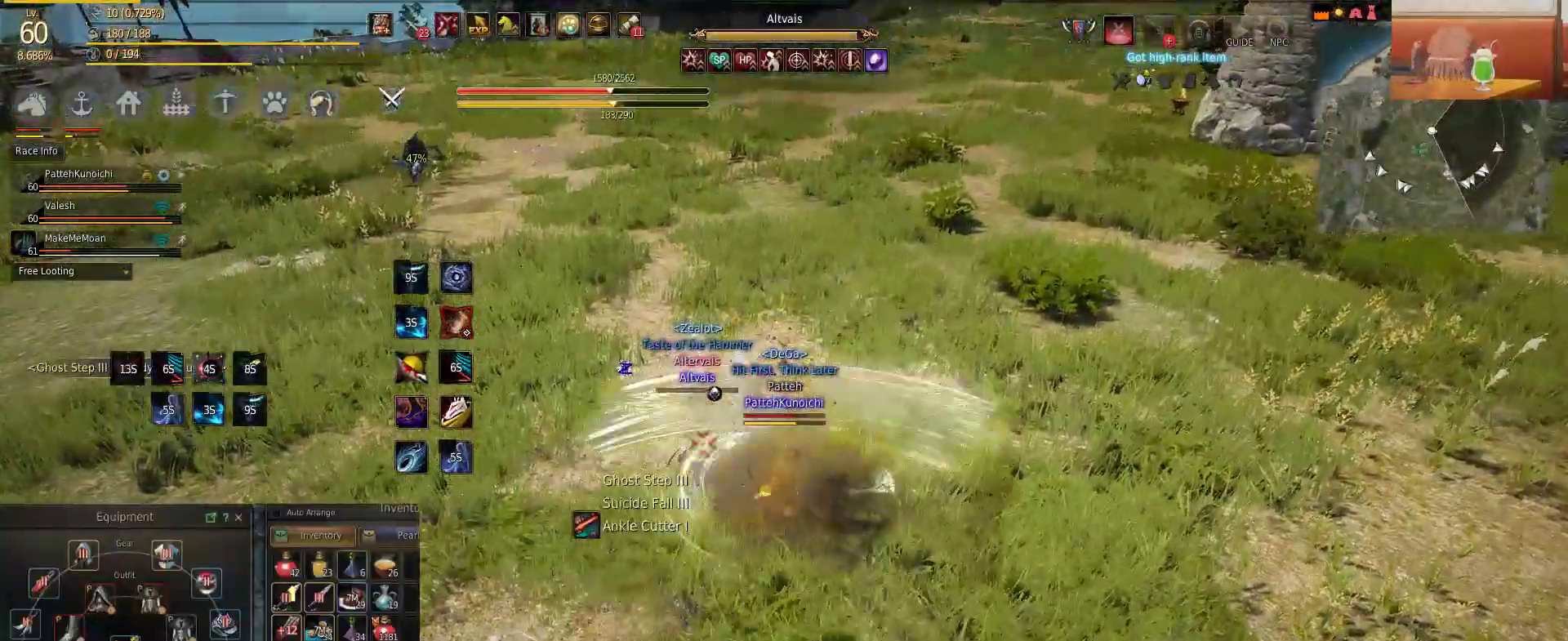
{"keys": [], "mouse": [], "events": [[117, "f", "up"], [117, "mouse_left", "up"], [284, "e", "down"], [418, "s", "up"], [468, "e", "up"]]}
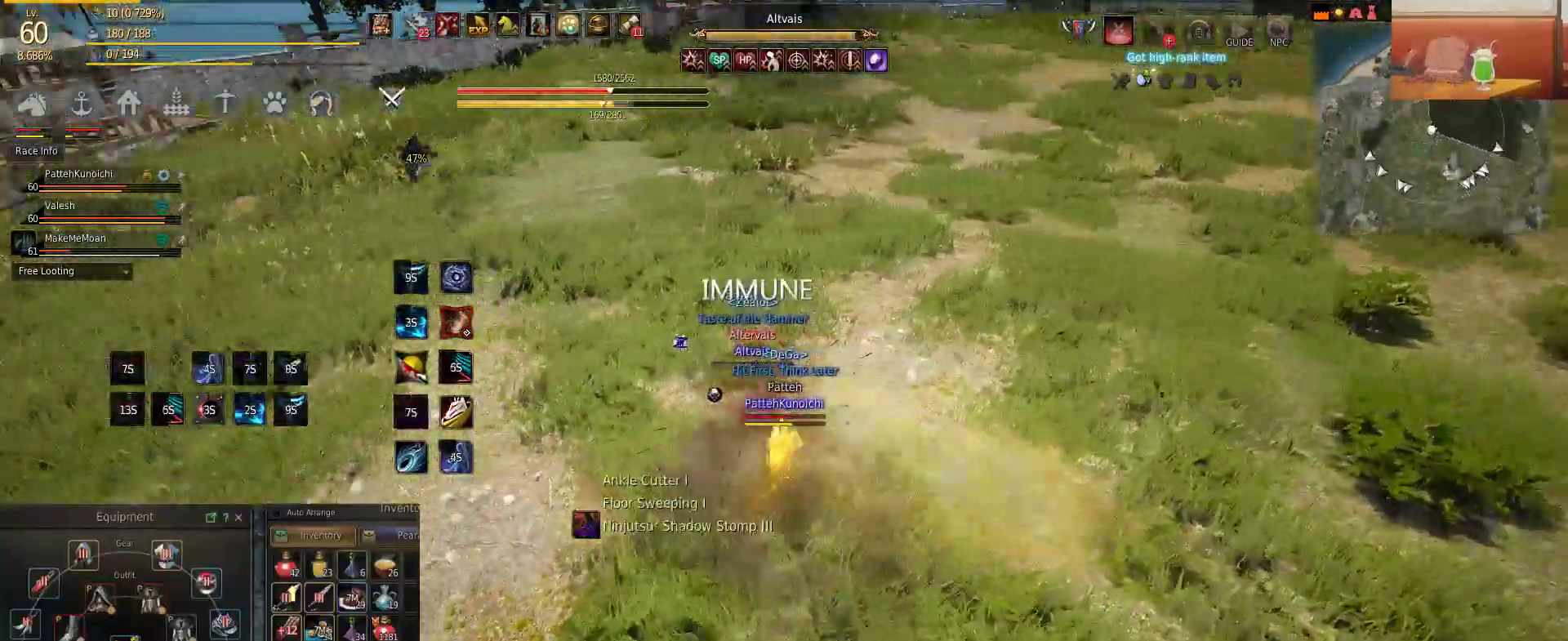
{"keys": ["shift", "w"], "mouse": [], "events": [[33, "w", "down"], [167, "mouse_right", "down"], [234, "d", "down"], [234, "shift", "down"], [234, "w", "up"], [367, "d", "up"], [400, "w", "down"], [434, "mouse_right", "up"]]}
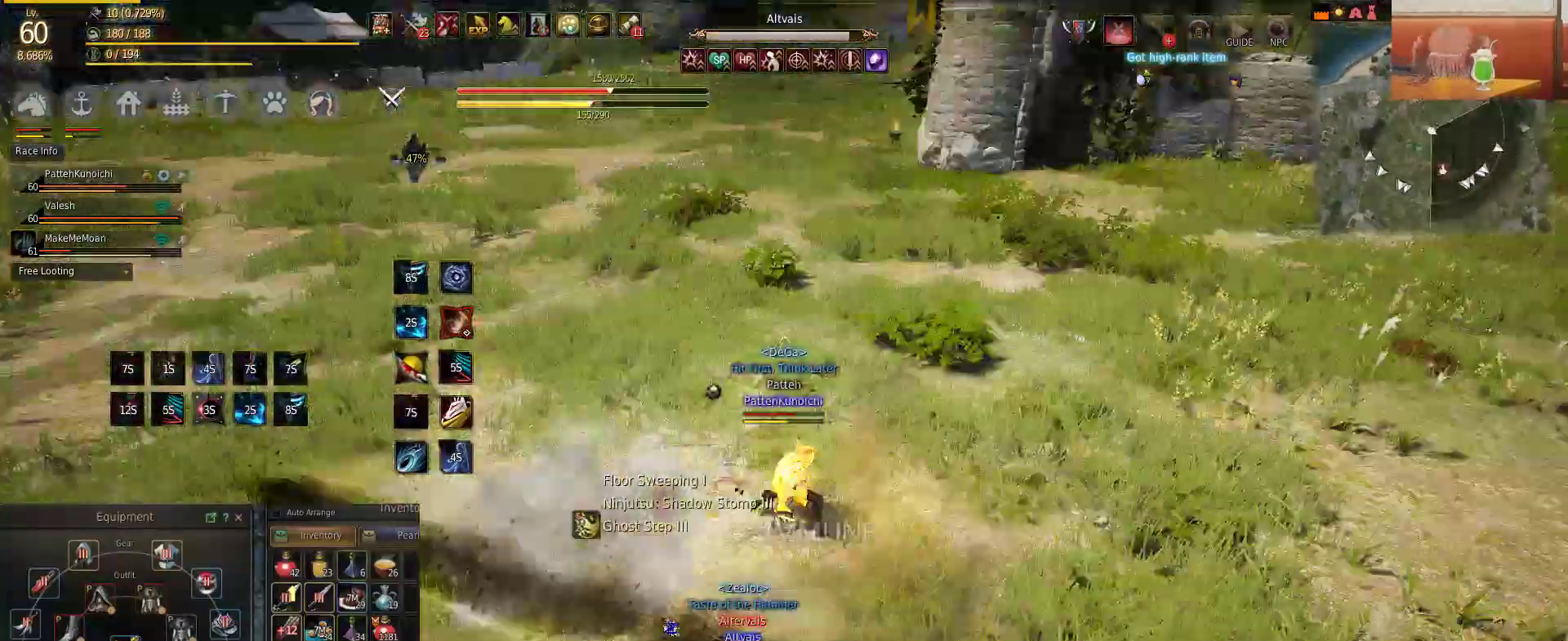
{"keys": ["f", "w"], "mouse": [], "events": [[51, "shift", "up"], [134, "f", "down"], [284, "f", "up"], [384, "f", "down"]]}
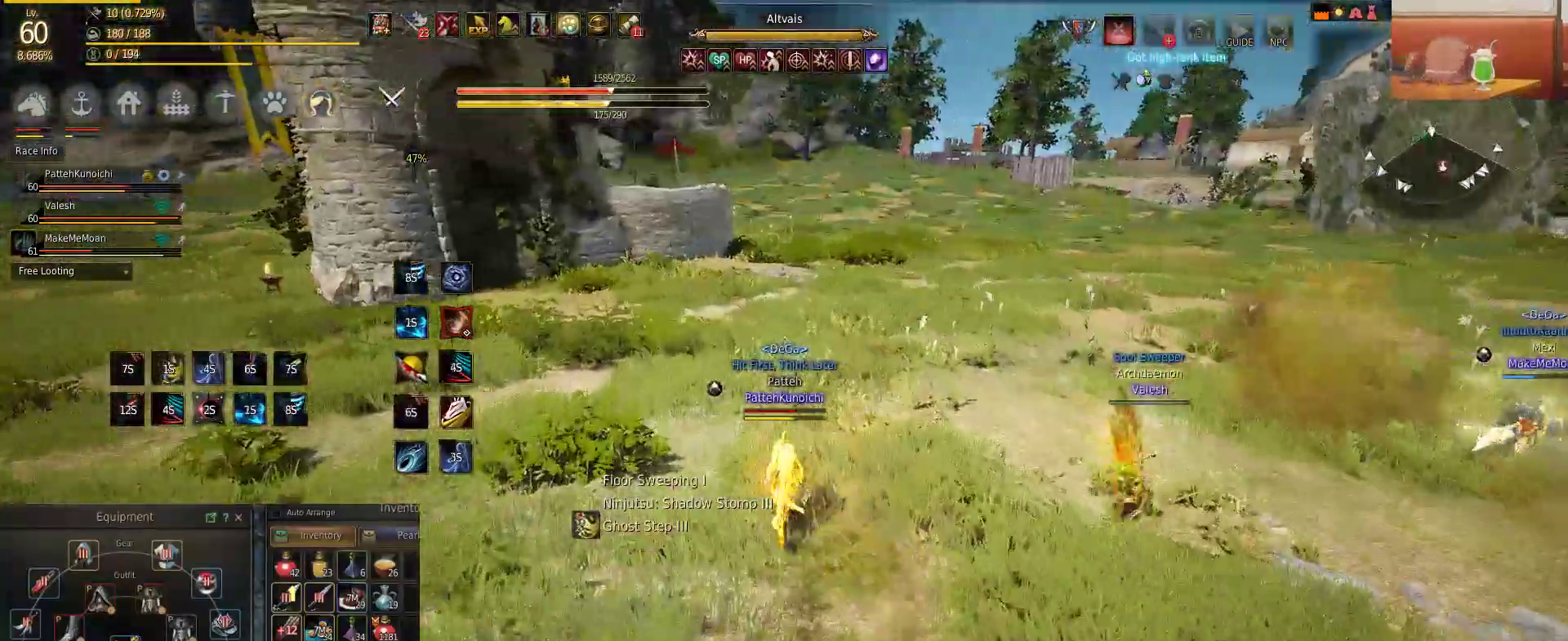
{"keys": ["w"], "mouse": [], "events": [[17, "f", "up"], [83, "mouse_right", "down"], [133, "f", "down"], [267, "f", "up"], [367, "f", "down"], [367, "mouse_right", "up"], [500, "f", "up"]]}
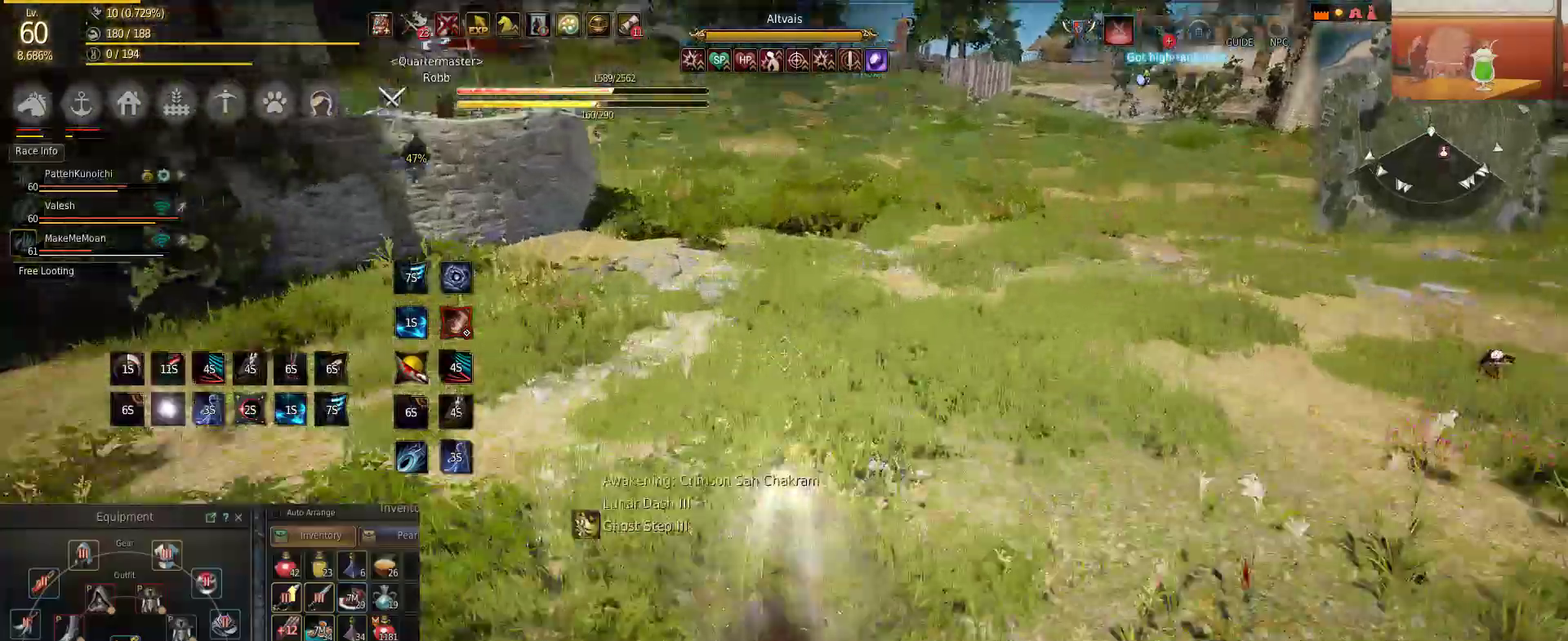
{"keys": ["s", "shift"], "mouse": [], "events": [[334, "s", "down"], [334, "w", "up"], [468, "shift", "down"]]}
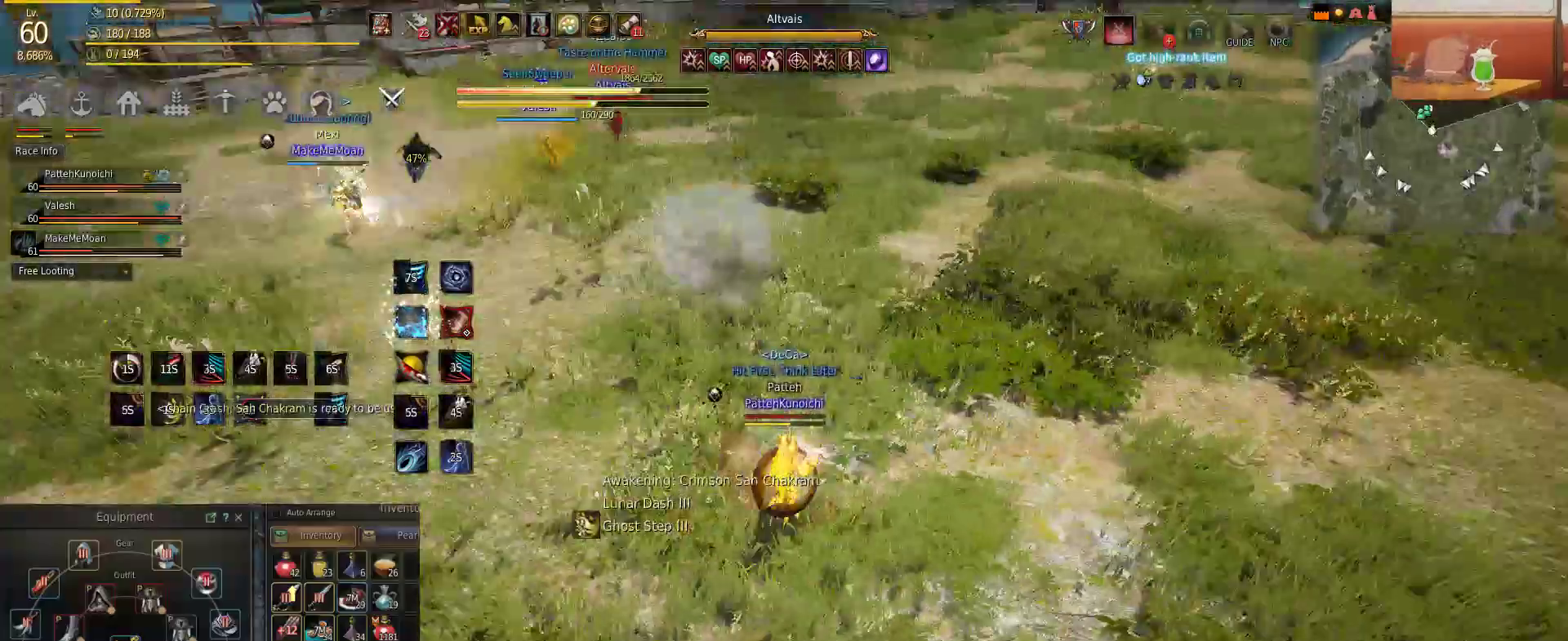
{"keys": ["s", "shift"], "mouse": [], "events": [[350, "s", "up"], [434, "s", "down"]]}
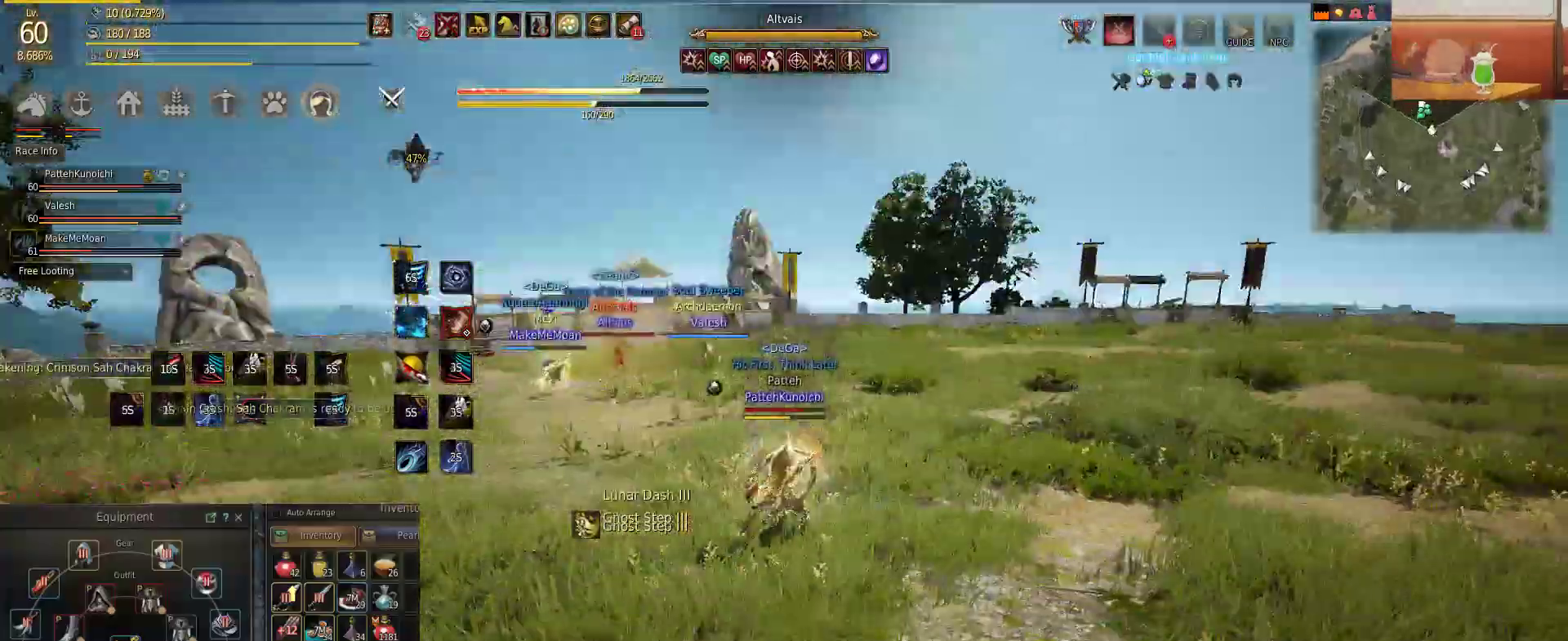
{"keys": ["shift"], "mouse": [], "events": [[84, "s", "up"]]}
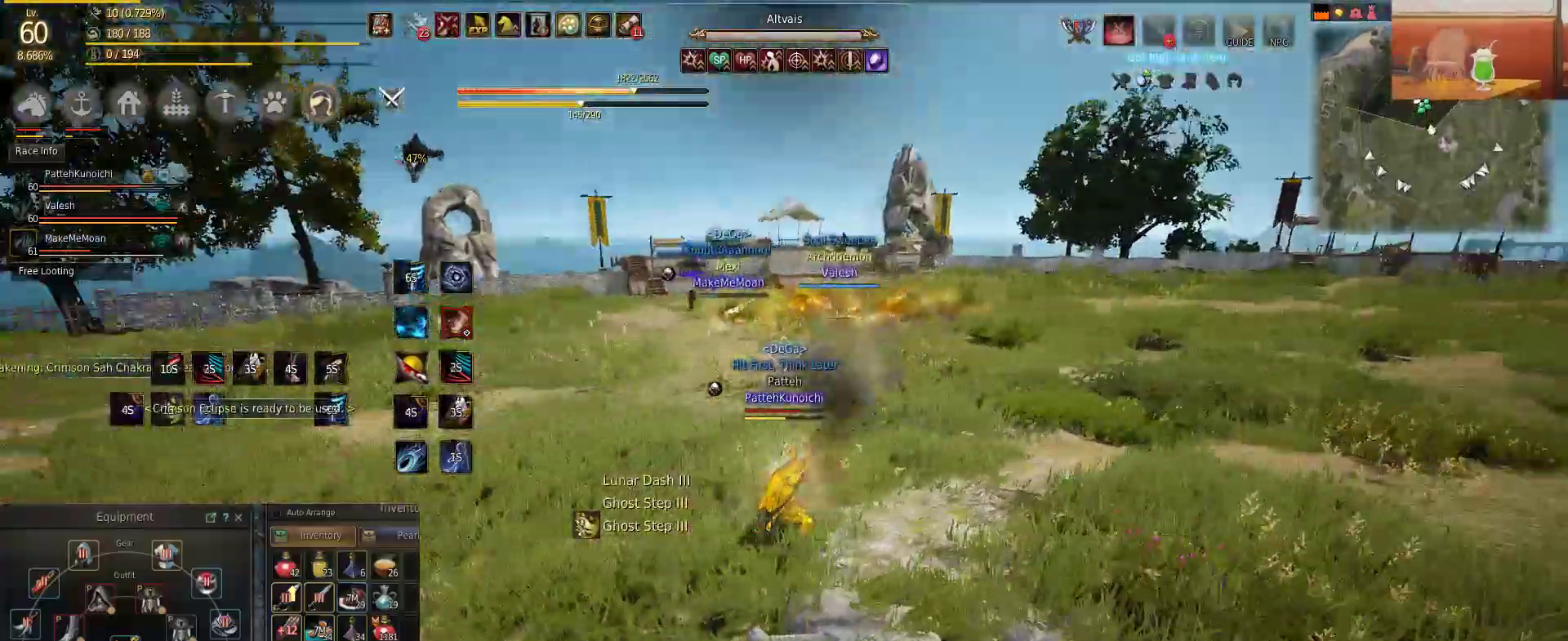
{"keys": ["w"], "mouse": [], "events": [[17, "shift", "up"], [17, "w", "down"], [217, "f", "down"], [434, "f", "up"]]}
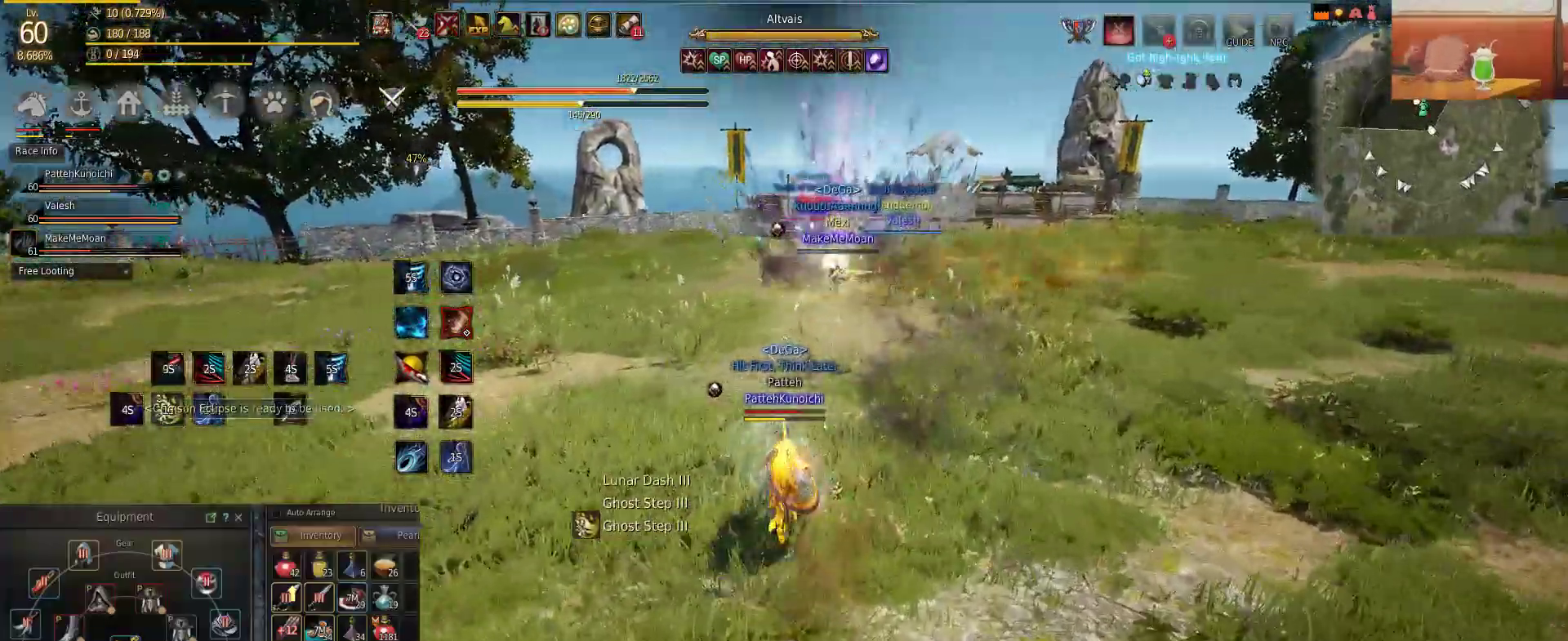
{"keys": ["w"], "mouse": [], "events": [[67, "f", "down"], [201, "f", "up"]]}
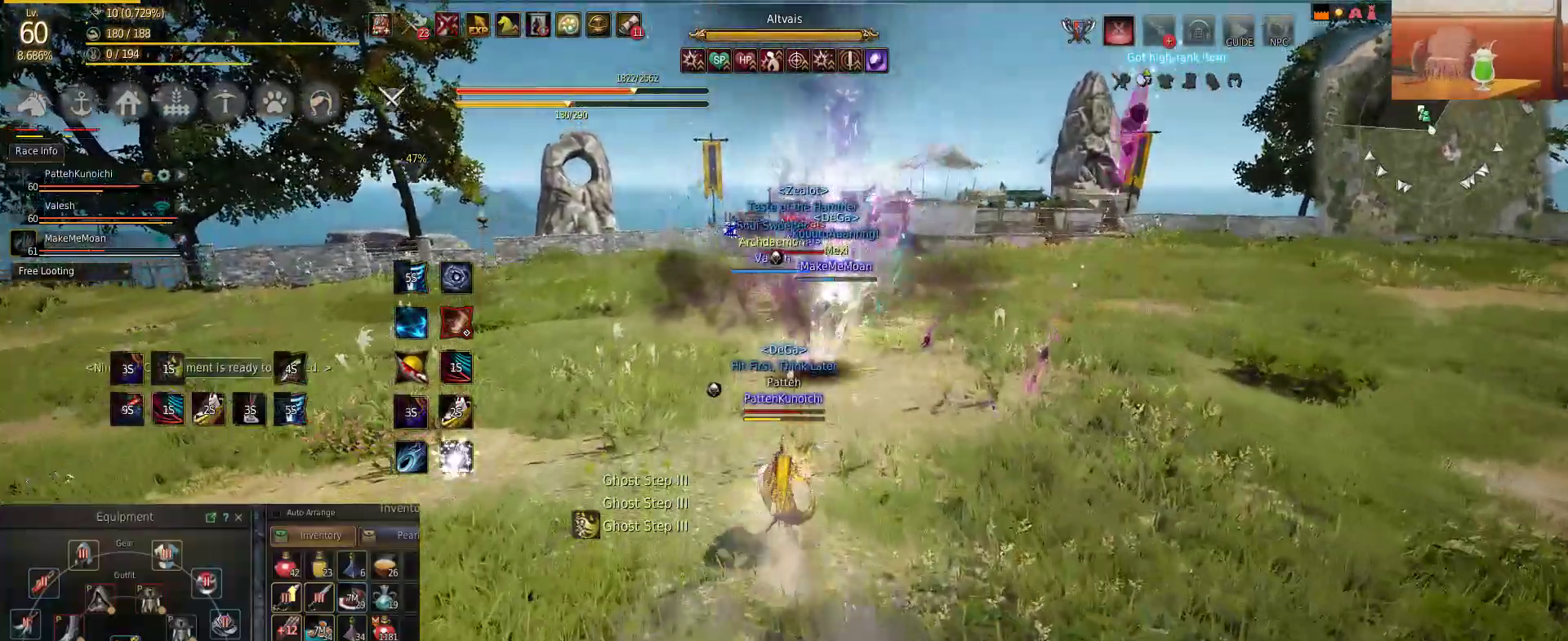
{"keys": ["w"], "mouse": [], "events": [[67, "a", "down"], [184, "a", "up"], [300, "f", "down"], [367, "f", "up"]]}
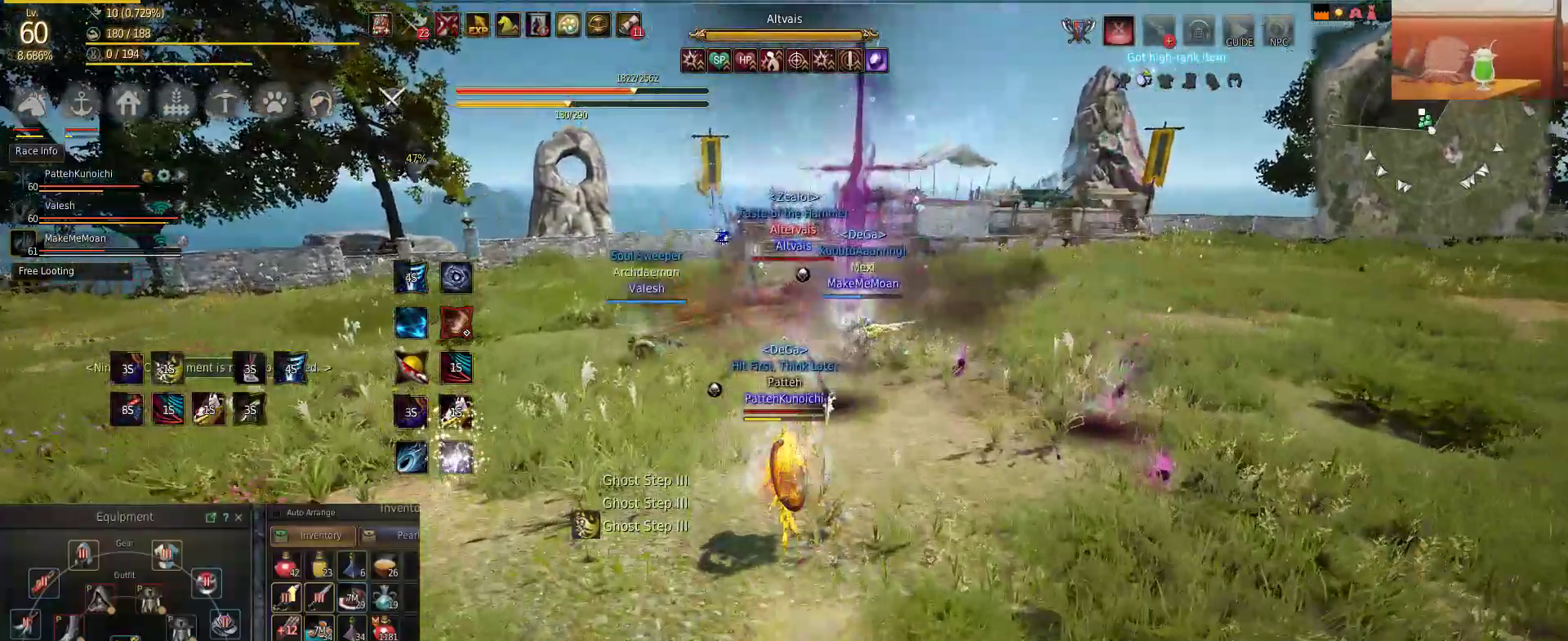
{"keys": ["w"], "mouse": ["right"], "events": [[184, "f", "down"], [418, "f", "up"], [468, "mouse_right", "down"]]}
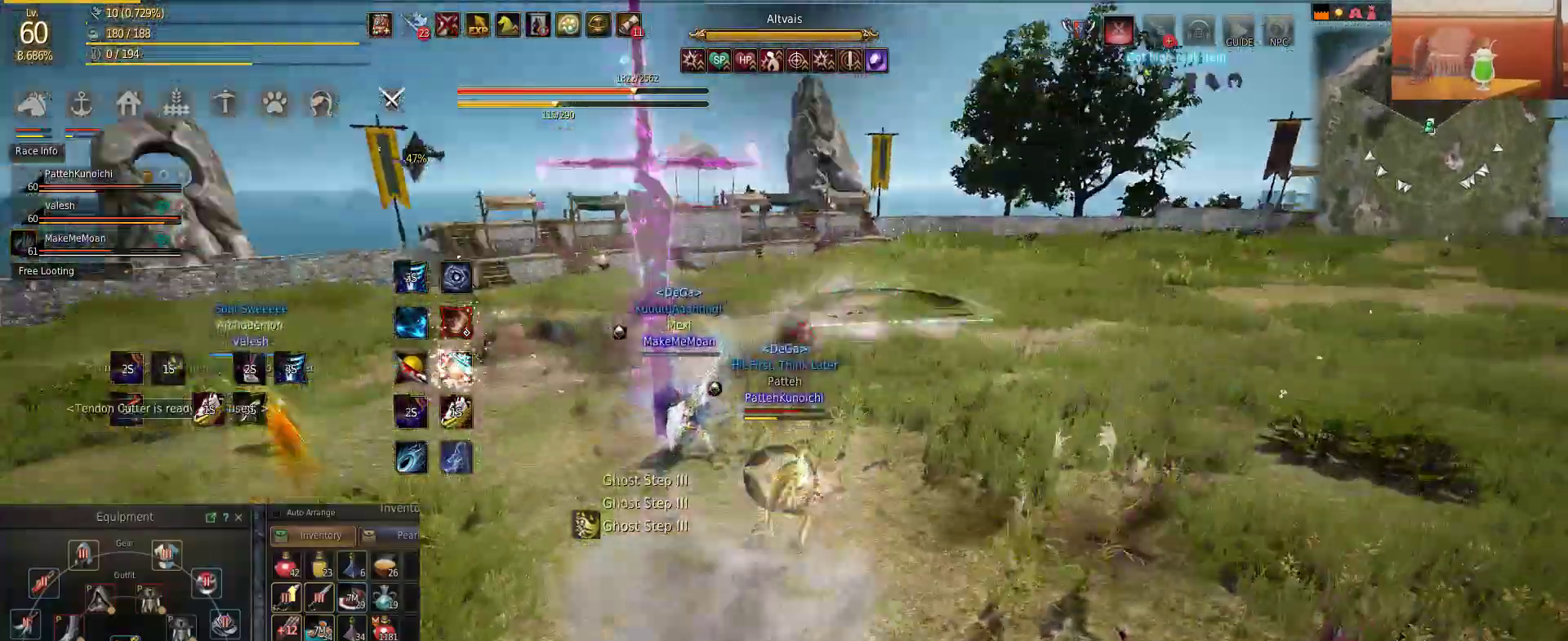
{"keys": ["shift"], "mouse": ["left"], "events": [[67, "shift", "down"], [150, "w", "up"], [250, "mouse_right", "up"], [317, "mouse_left", "down"]]}
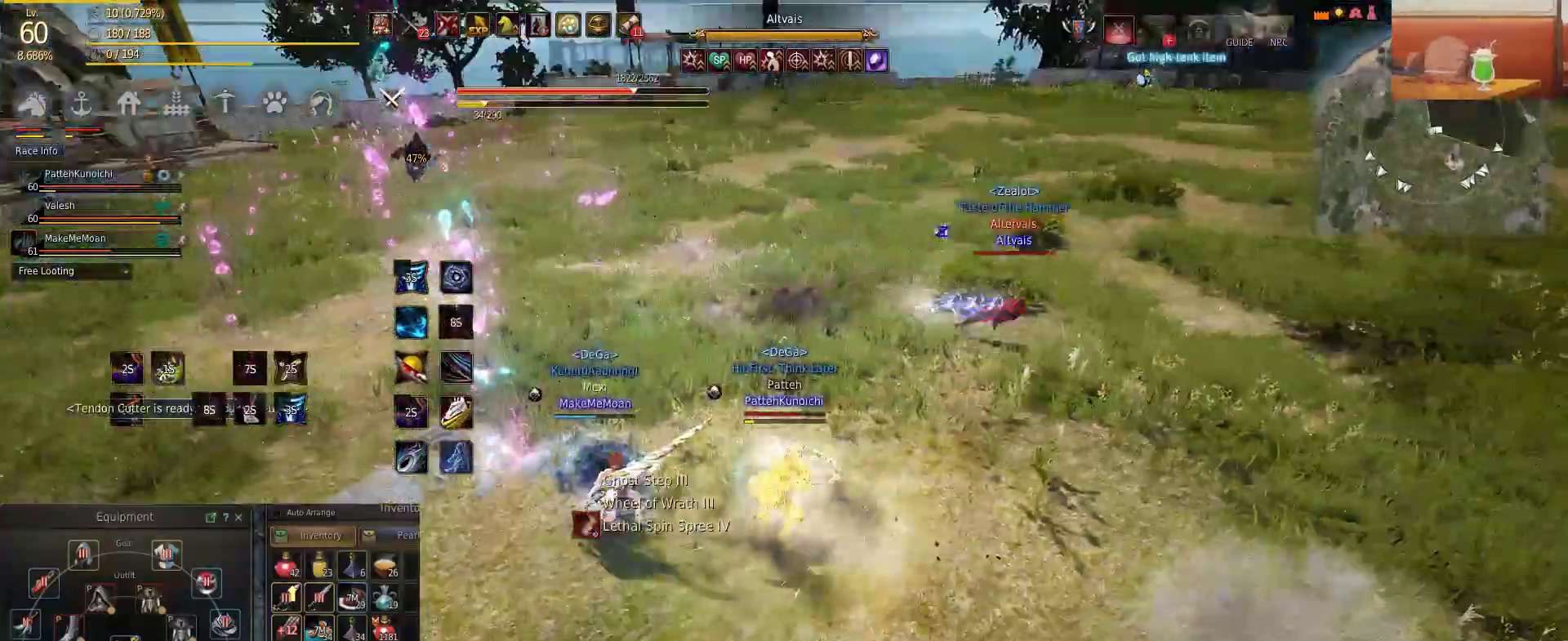
{"keys": ["shift"], "mouse": ["left"], "events": []}
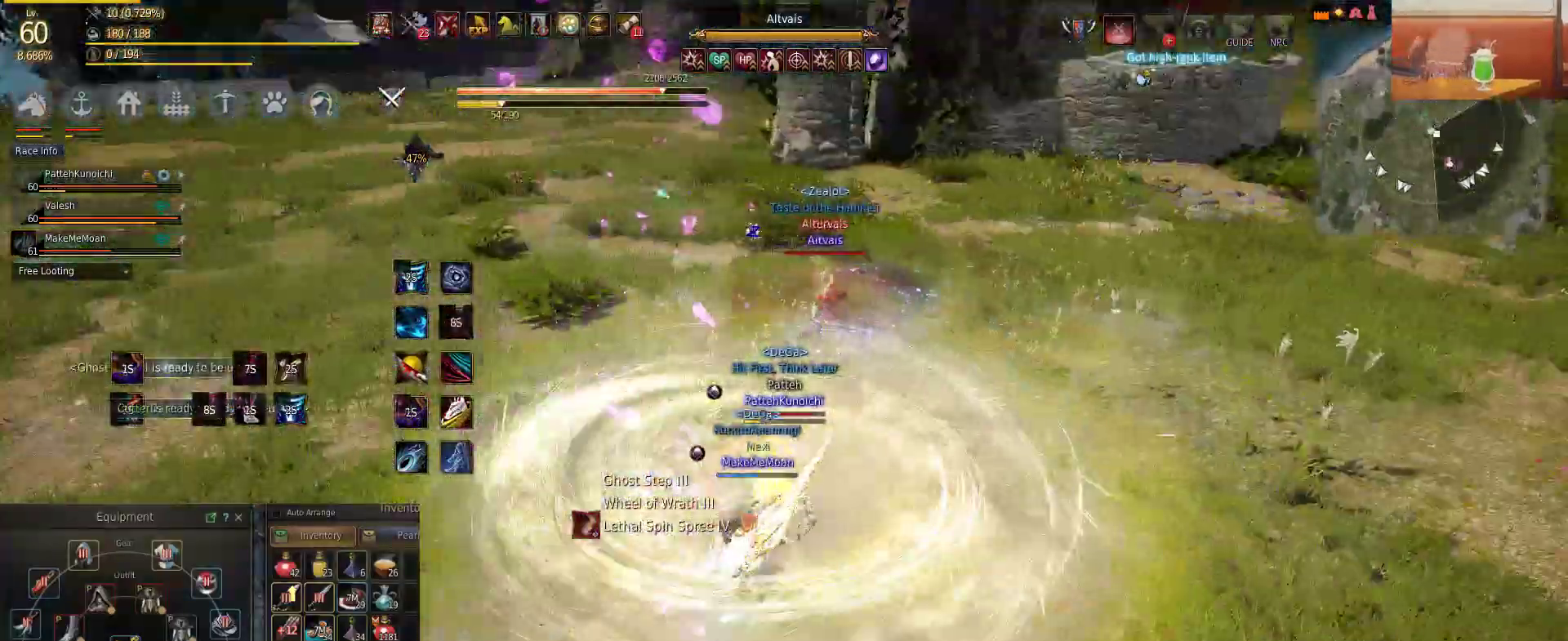
{"keys": ["a", "shift"], "mouse": [], "events": [[100, "a", "down"], [384, "mouse_left", "up"]]}